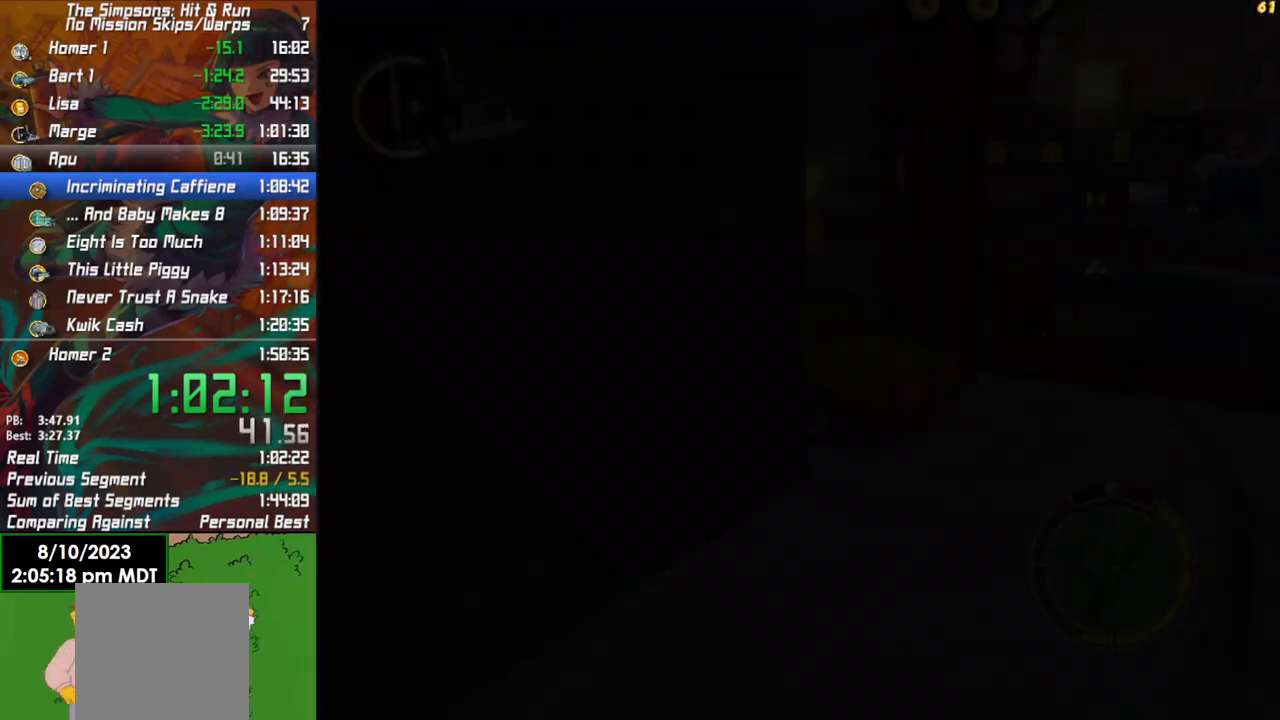
Gameplay with a controller (Xbox layout); each line is a JSON object with the inputs held at the frame after it. "events" lists button and stick changes between this image and that frame as [ms after this image, input, new state], when the widget could be followed in between.
{"buttons": ["L2"], "left_stick": "left", "right_stick": "center", "events": []}
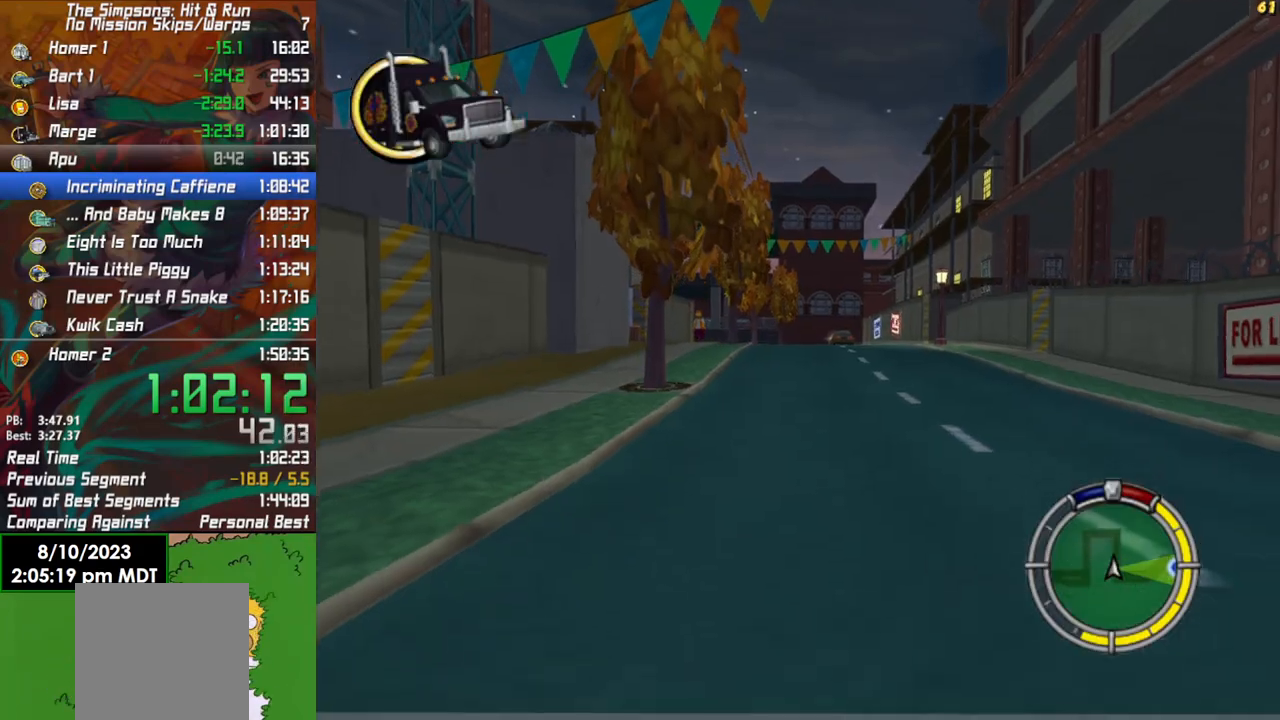
{"buttons": ["L2"], "left_stick": "left", "right_stick": "center", "events": []}
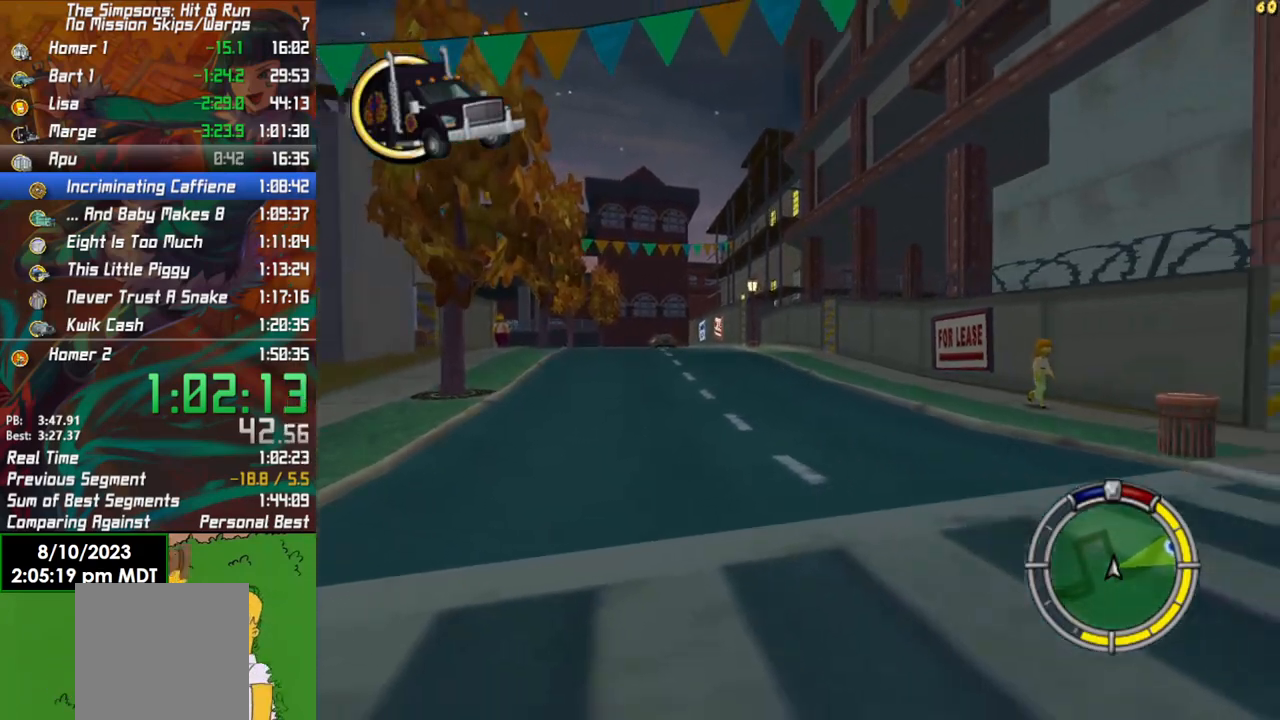
{"buttons": ["X", "R2"], "left_stick": "left", "right_stick": "center", "events": [[400, "X", "down"], [417, "L2", "up"], [417, "R2", "down"]]}
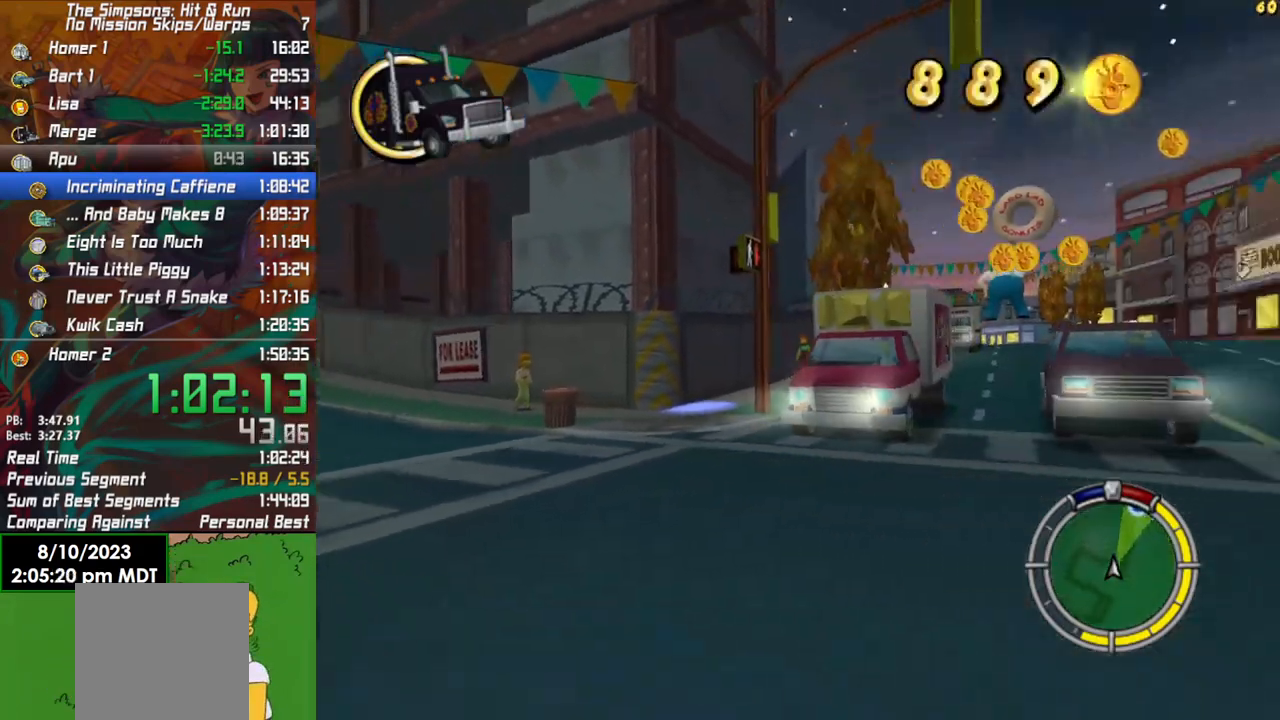
{"buttons": ["R2"], "left_stick": "center", "right_stick": "center", "events": [[17, "X", "up"], [117, "left_stick", "center"]]}
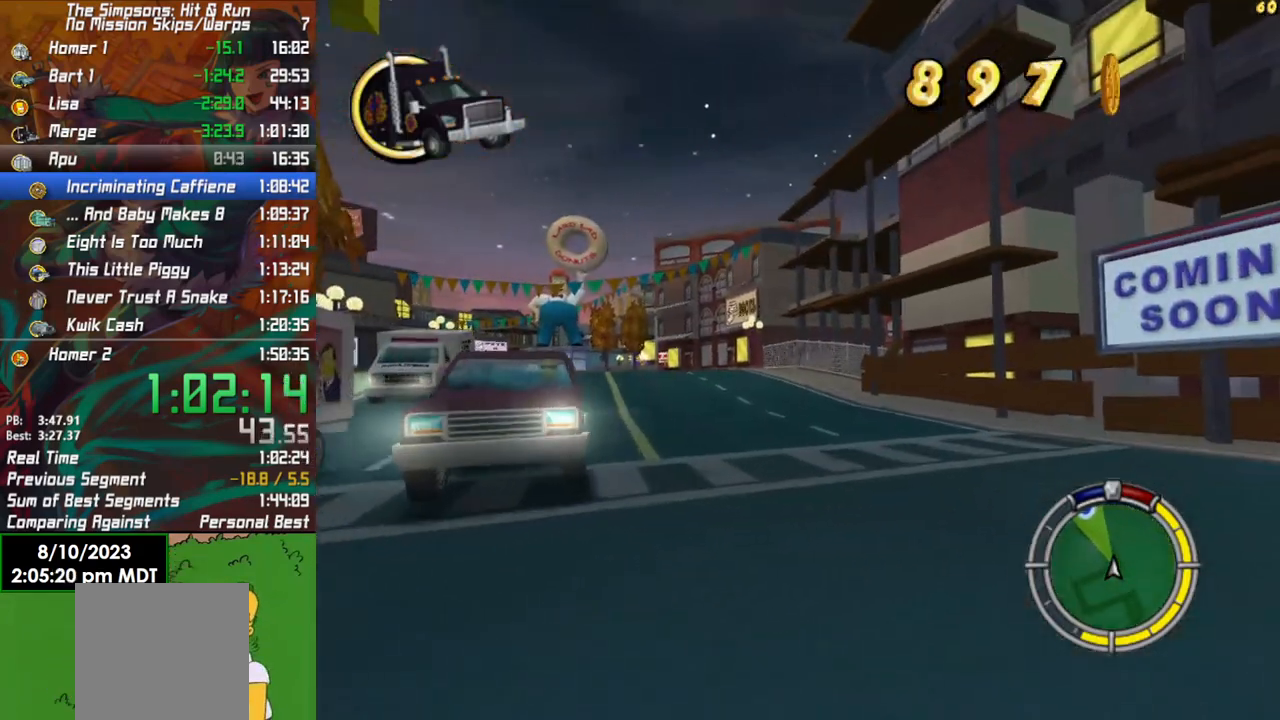
{"buttons": ["R2"], "left_stick": "left", "right_stick": "center", "events": [[300, "left_stick", "left"]]}
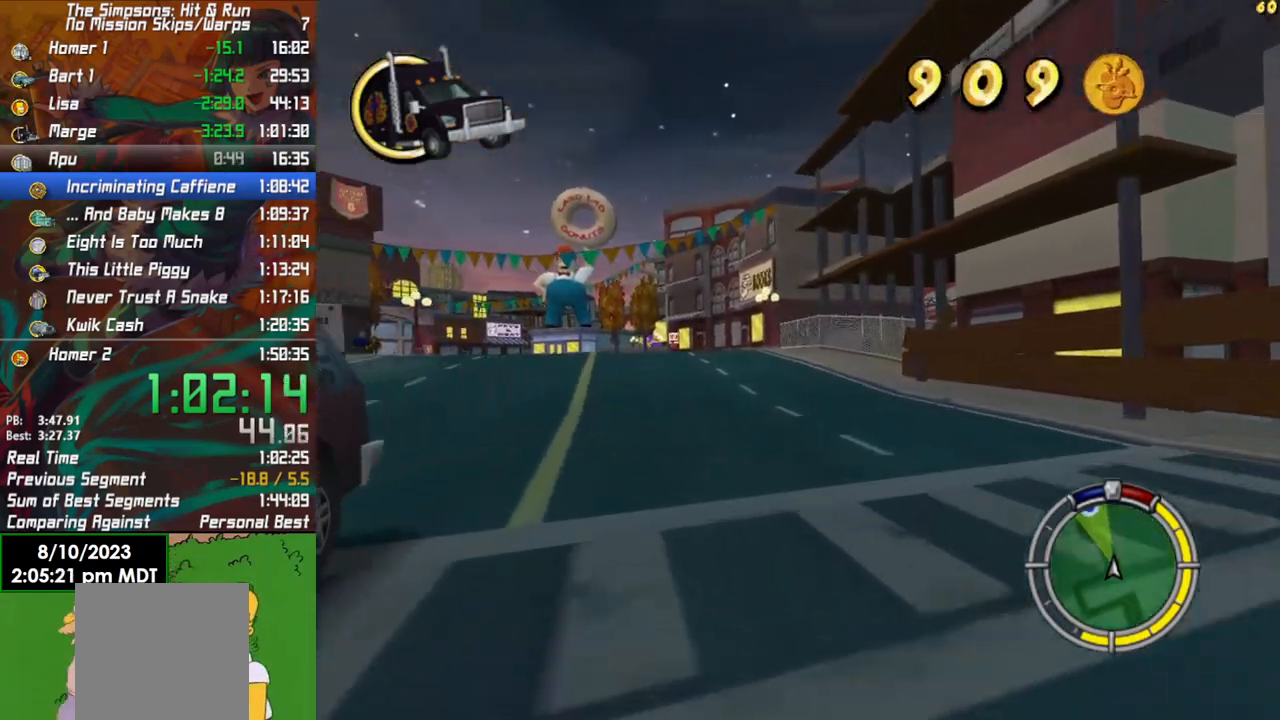
{"buttons": ["R2"], "left_stick": "center", "right_stick": "center", "events": [[150, "left_stick", "center"]]}
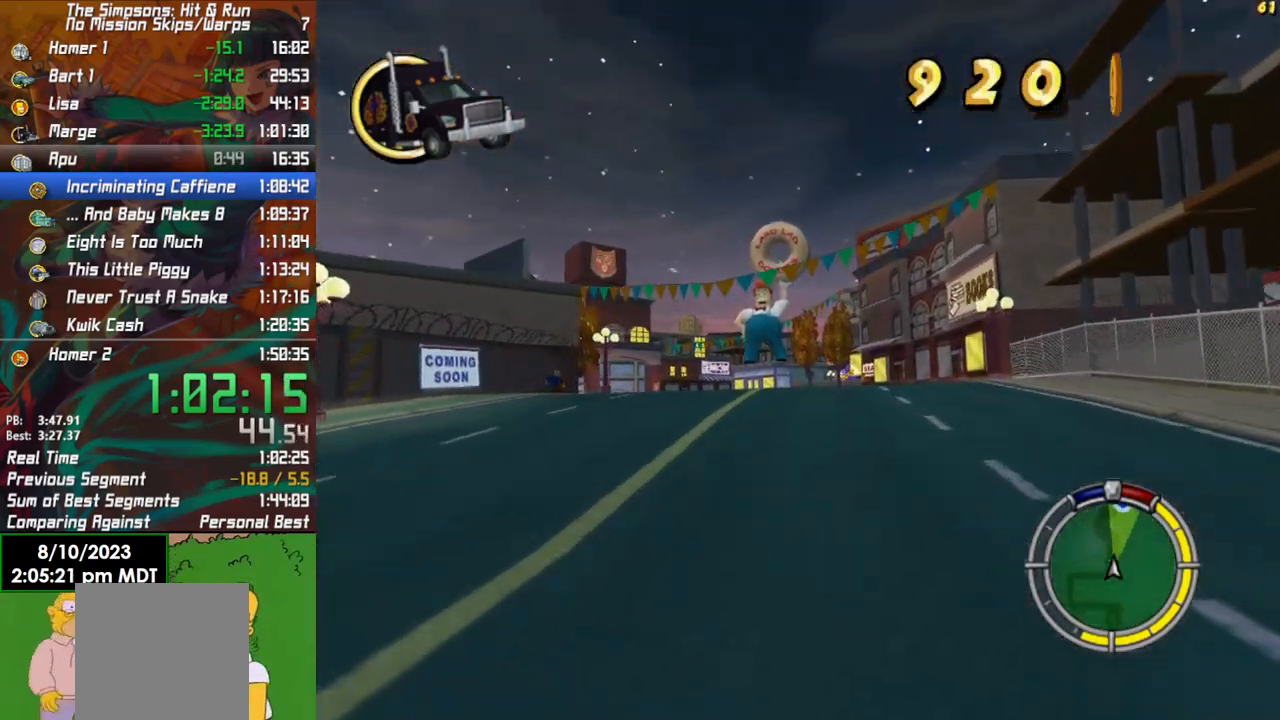
{"buttons": ["R2"], "left_stick": "center", "right_stick": "center", "events": [[33, "left_stick", "left"], [300, "left_stick", "center"]]}
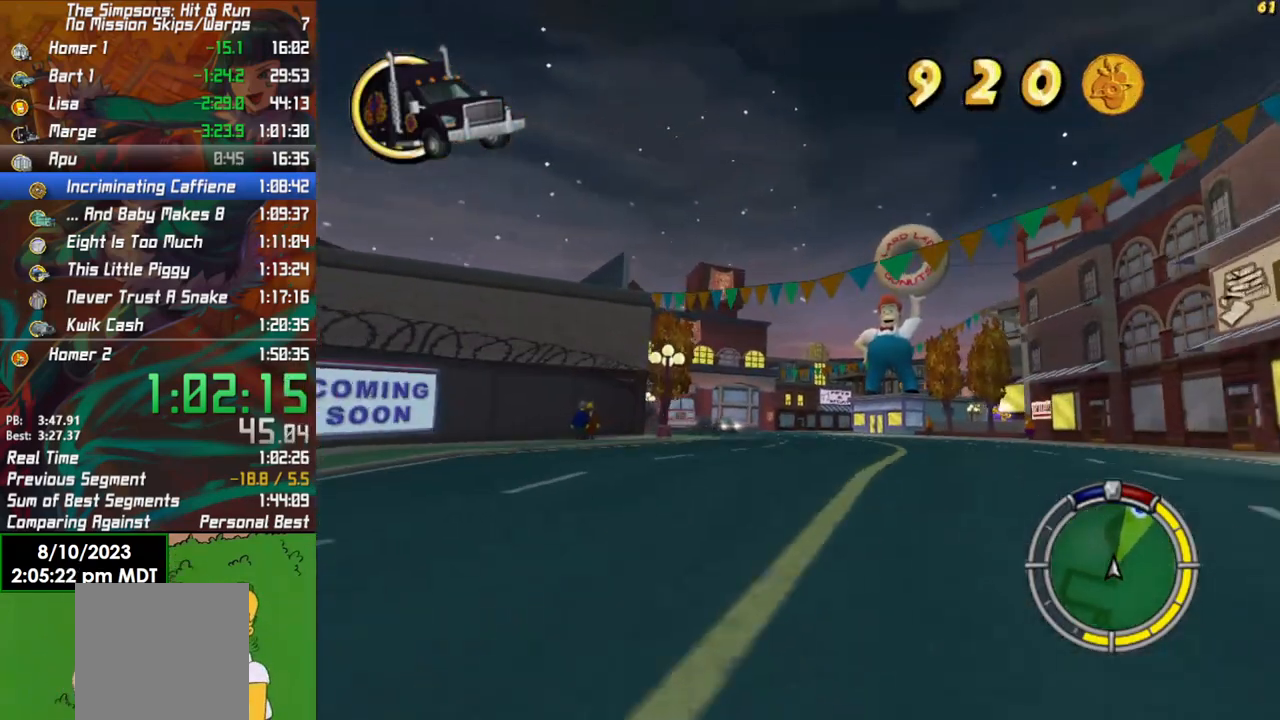
{"buttons": ["R2"], "left_stick": "center", "right_stick": "center", "events": [[117, "left_stick", "right"], [383, "left_stick", "center"]]}
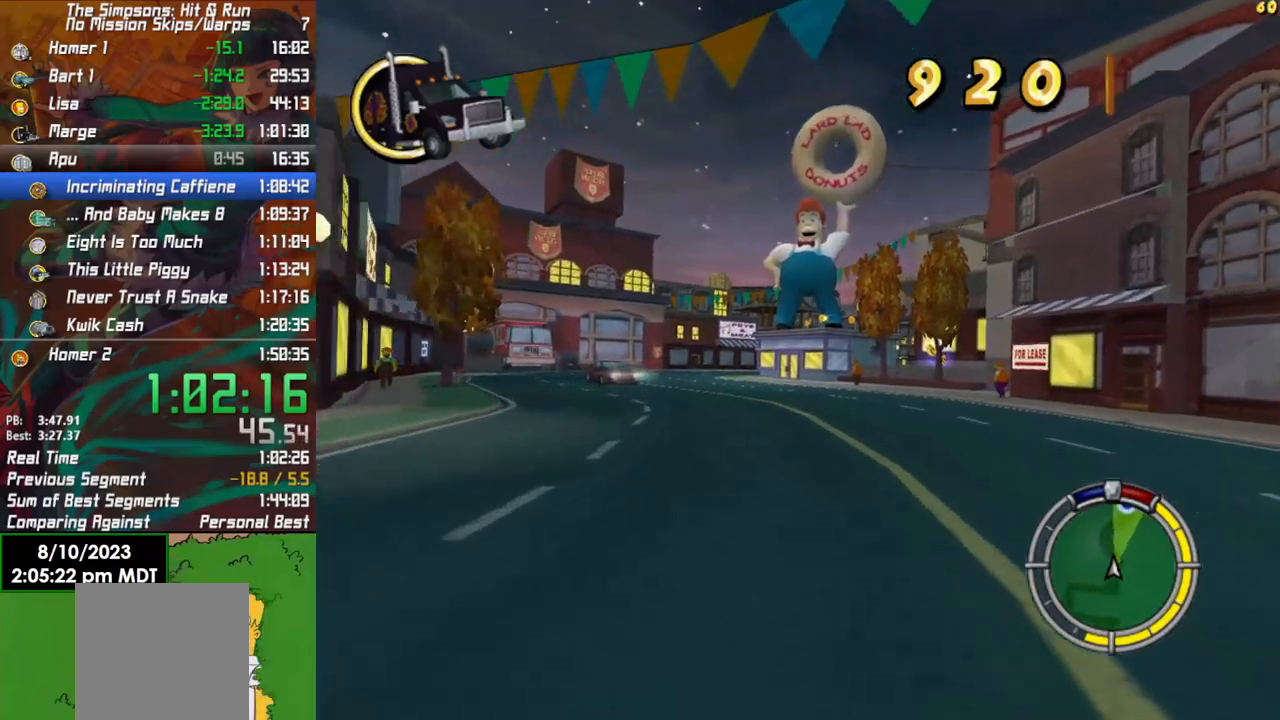
{"buttons": ["R2"], "left_stick": "left", "right_stick": "center", "events": [[117, "left_stick", "left"], [283, "left_stick", "center"], [350, "left_stick", "left"]]}
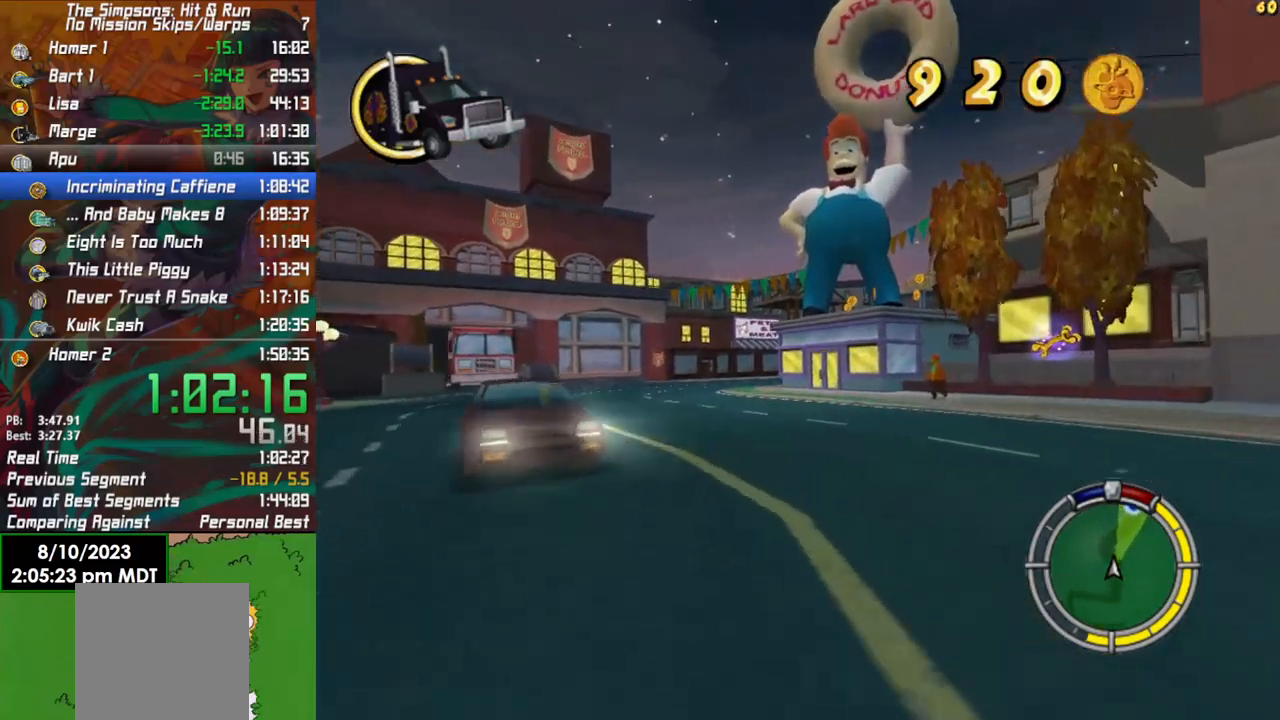
{"buttons": ["L2"], "left_stick": "right", "right_stick": "center", "events": [[150, "left_stick", "center"], [333, "left_stick", "right"], [417, "L2", "down"], [433, "R2", "up"]]}
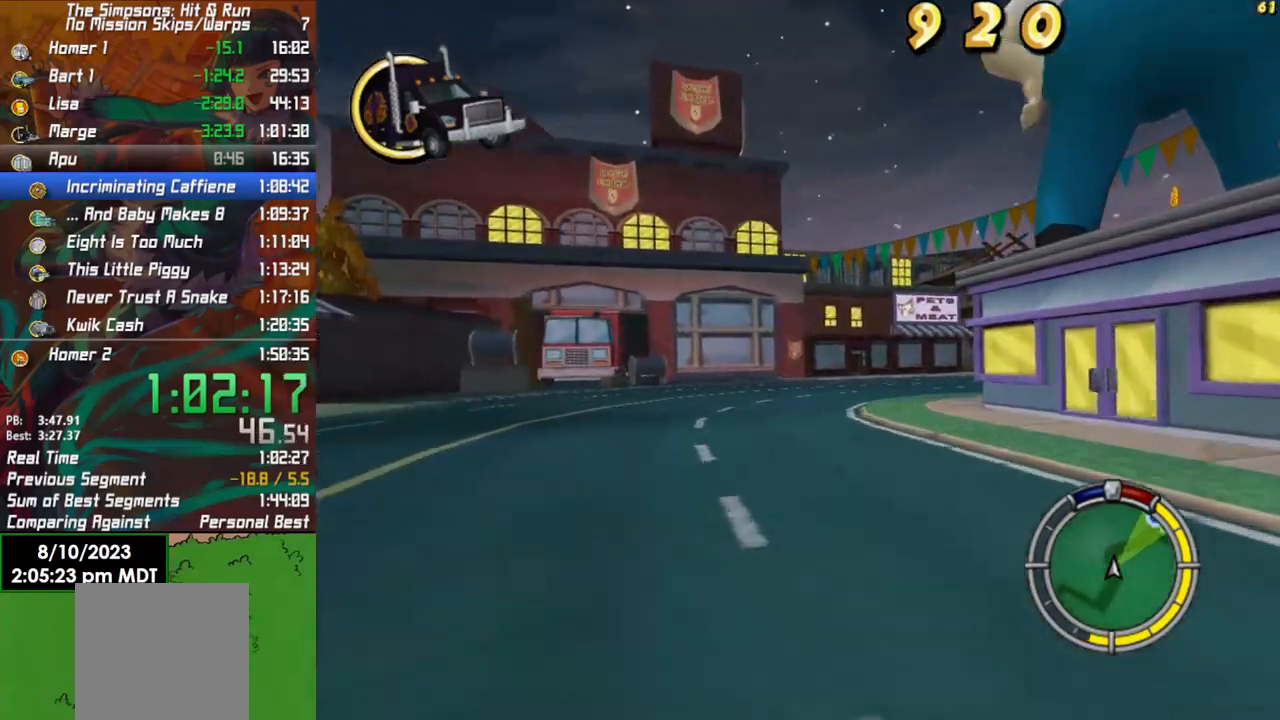
{"buttons": ["R2"], "left_stick": "right", "right_stick": "center", "events": [[133, "L2", "up"], [333, "R2", "down"]]}
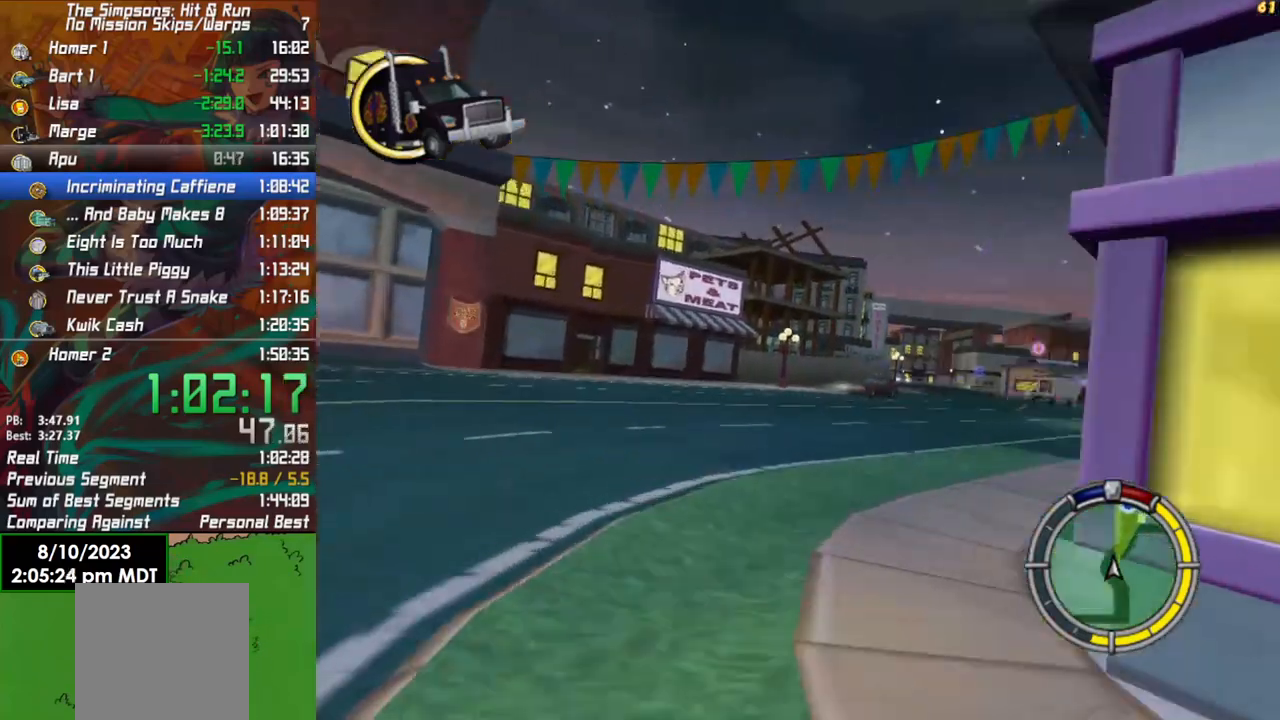
{"buttons": ["R2"], "left_stick": "left", "right_stick": "center", "events": [[350, "left_stick", "center"], [450, "left_stick", "left"]]}
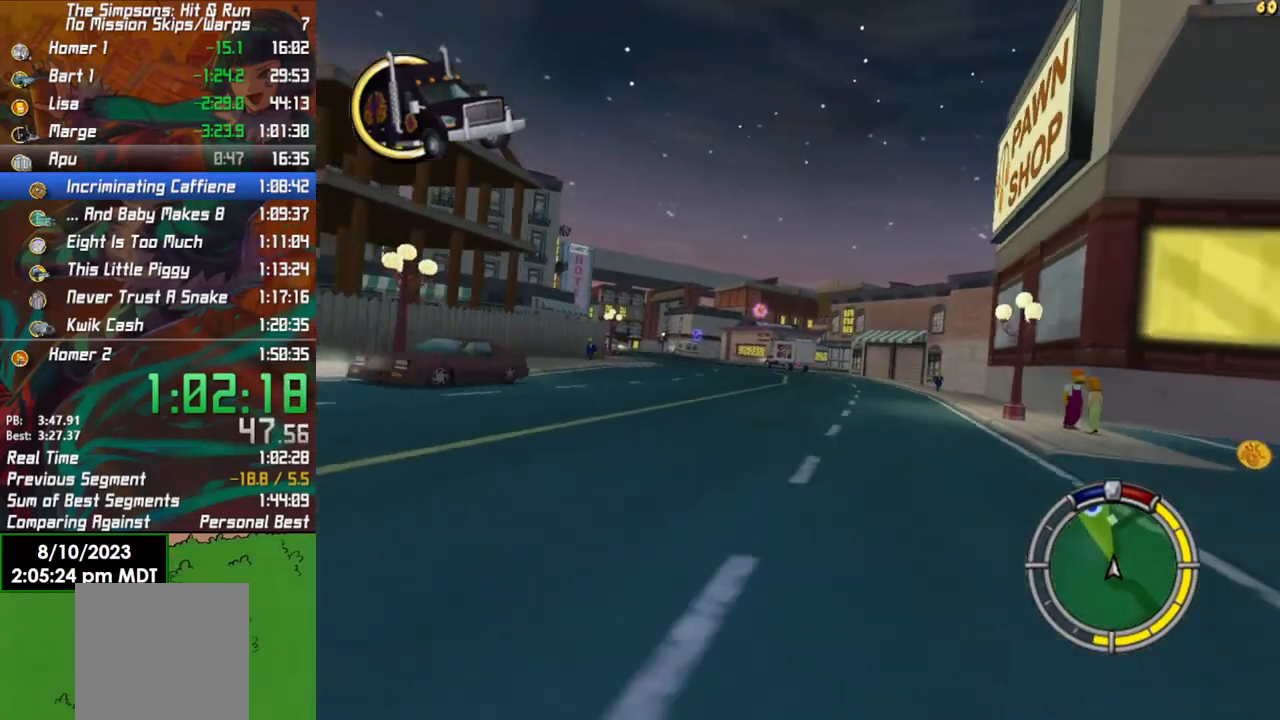
{"buttons": ["L1", "R2"], "left_stick": "center", "right_stick": "center", "events": [[283, "L1", "down"], [283, "left_stick", "center"], [400, "L1", "up"], [467, "L1", "down"]]}
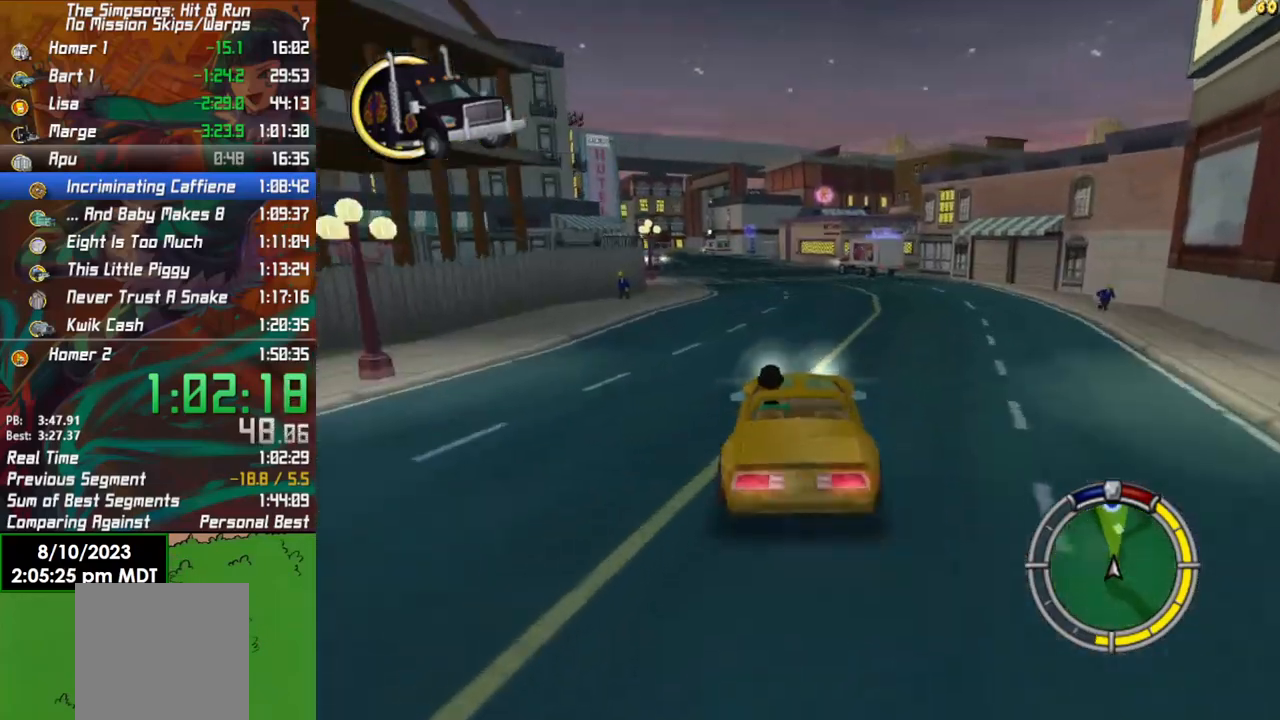
{"buttons": ["R2"], "left_stick": "center", "right_stick": "center", "events": [[117, "L1", "up"], [117, "left_stick", "right"], [183, "left_stick", "center"]]}
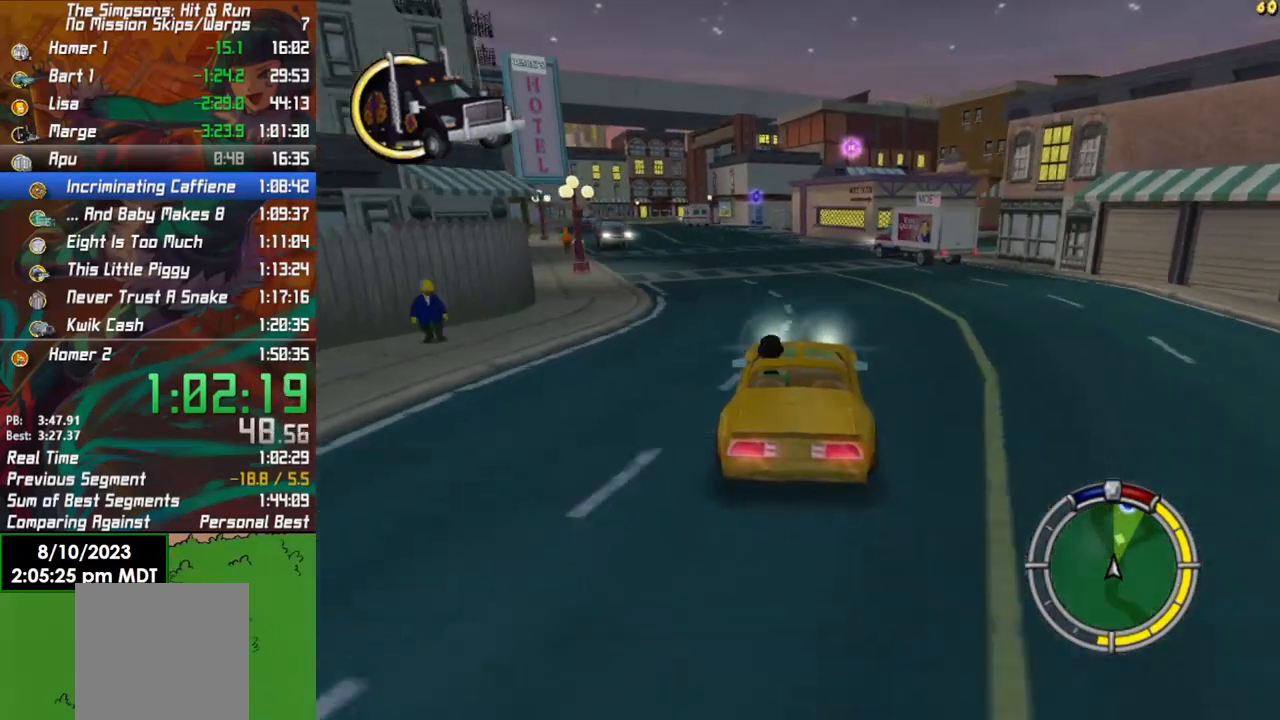
{"buttons": ["X", "Y", "L2"], "left_stick": "right", "right_stick": "center", "events": [[267, "left_stick", "right"], [417, "R2", "up"], [450, "X", "down"], [450, "Y", "down"], [500, "L2", "down"]]}
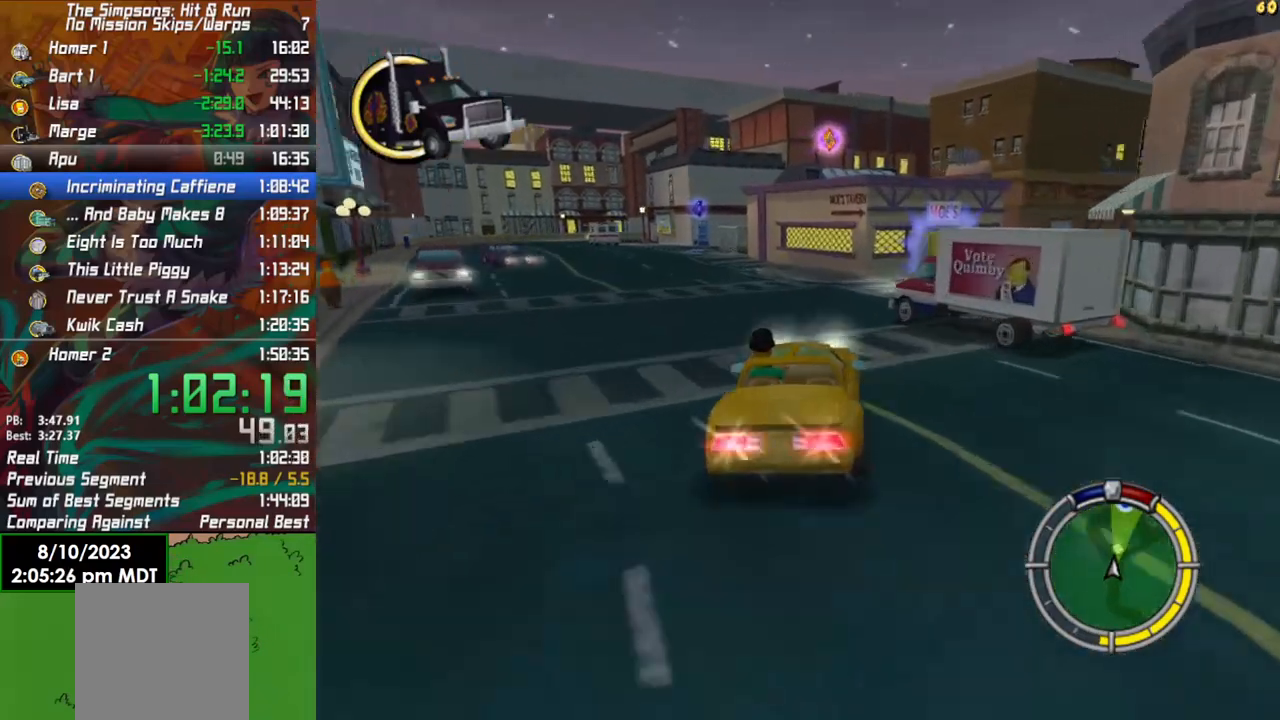
{"buttons": ["X", "Y"], "left_stick": "right", "right_stick": "center", "events": [[17, "left_stick", "center"], [117, "left_stick", "right"], [367, "L2", "up"]]}
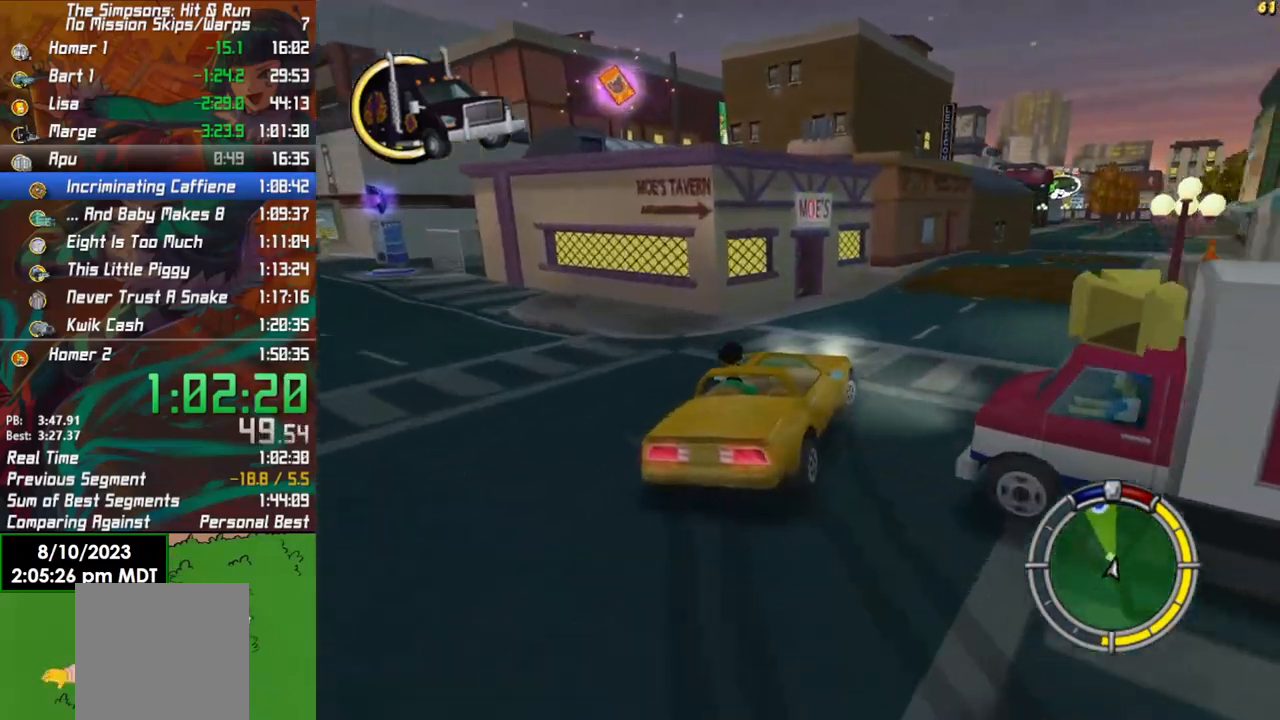
{"buttons": ["X", "Y", "L2"], "left_stick": "center", "right_stick": "center", "events": [[83, "left_stick", "center"], [150, "left_stick", "left"], [400, "L2", "down"], [483, "left_stick", "center"]]}
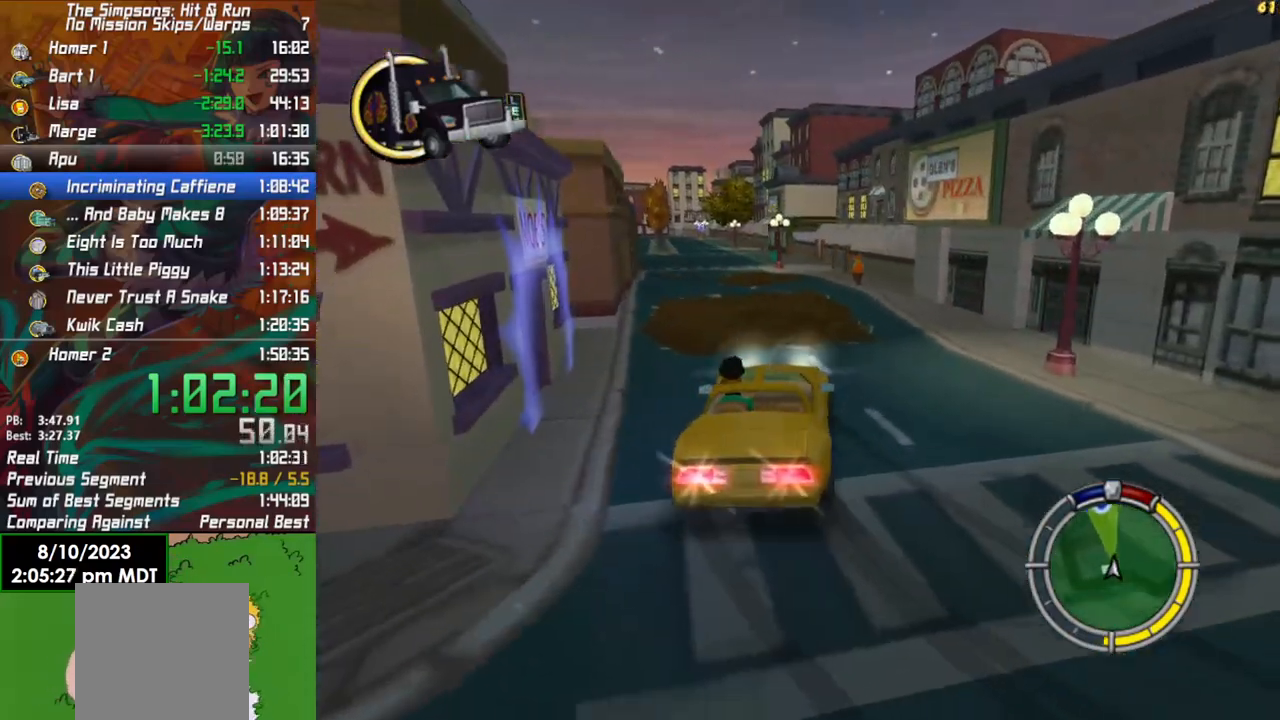
{"buttons": ["X", "Y", "L2"], "left_stick": "center", "right_stick": "center", "events": [[200, "left_stick", "left"], [217, "L2", "up"], [350, "left_stick", "center"], [383, "L2", "down"]]}
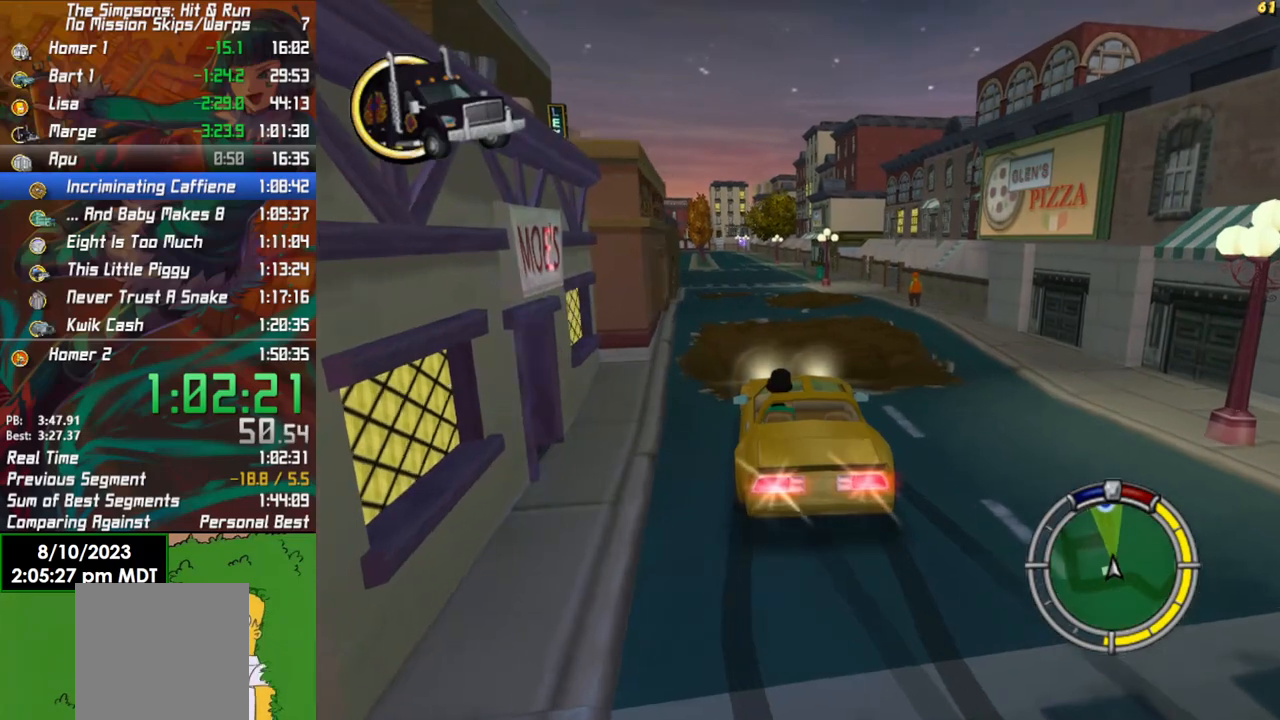
{"buttons": [], "left_stick": "up-left", "right_stick": "center", "events": [[333, "X", "up"], [350, "L2", "up"], [367, "Y", "up"], [433, "left_stick", "up-left"]]}
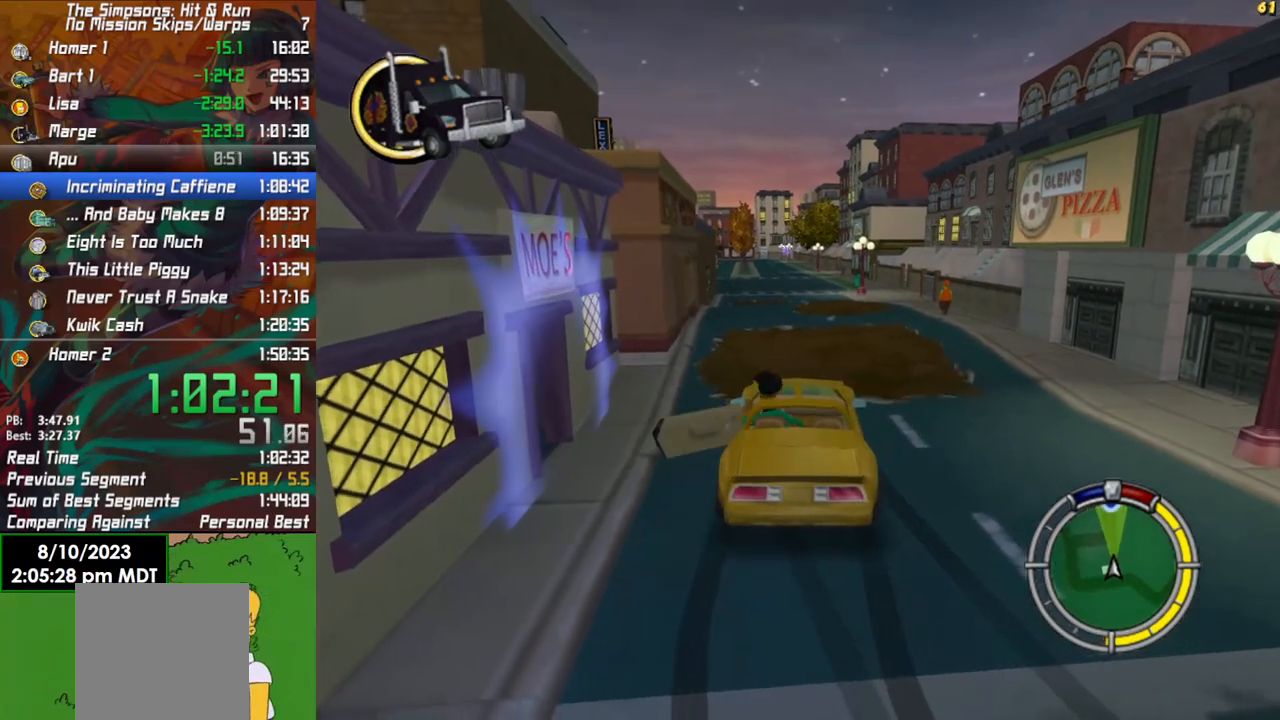
{"buttons": ["B"], "left_stick": "up-left", "right_stick": "center", "events": [[17, "B", "down"]]}
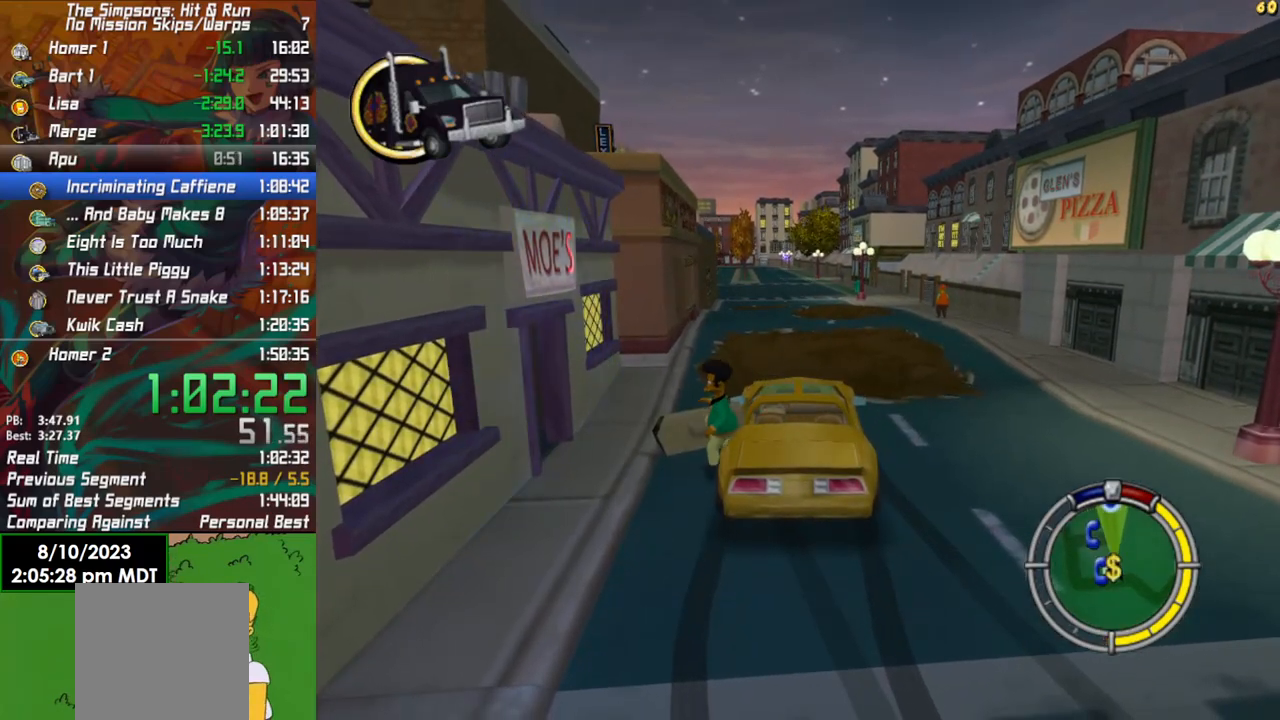
{"buttons": ["B"], "left_stick": "up-left", "right_stick": "center", "events": []}
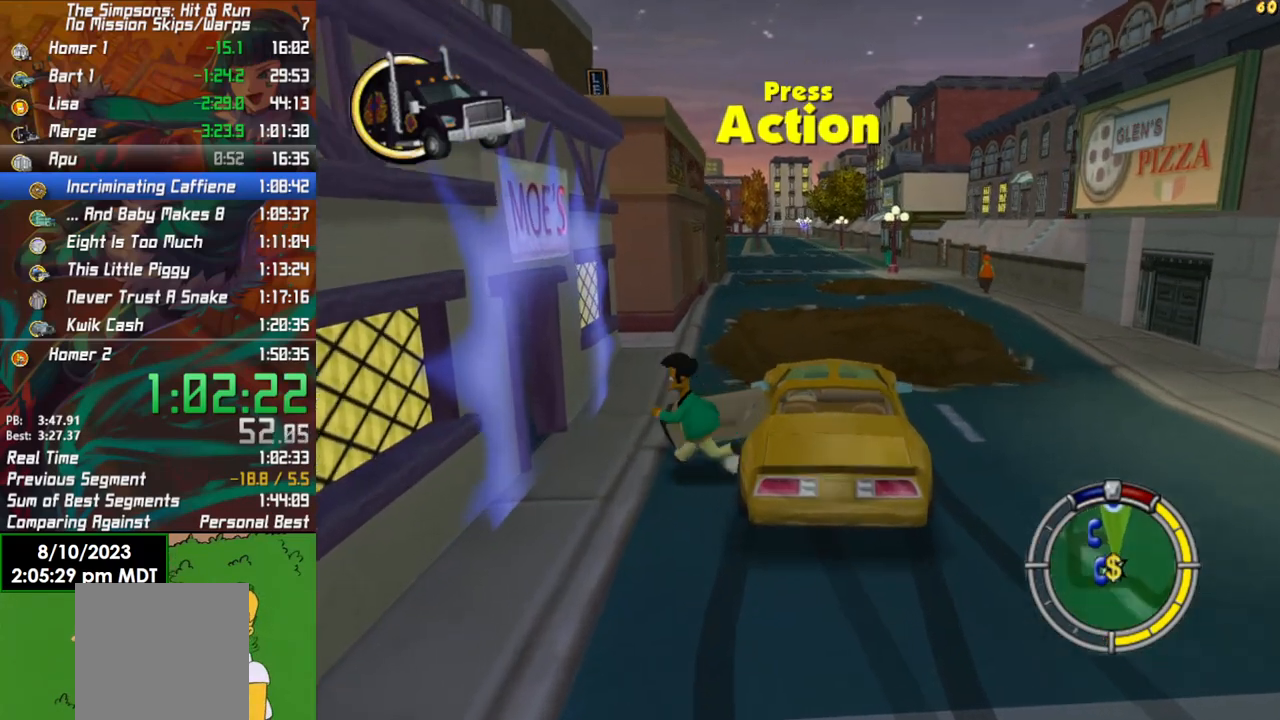
{"buttons": [], "left_stick": "up-left", "right_stick": "center", "events": [[233, "Y", "down"], [267, "B", "up"], [350, "Y", "up"], [417, "Y", "down"], [500, "Y", "up"]]}
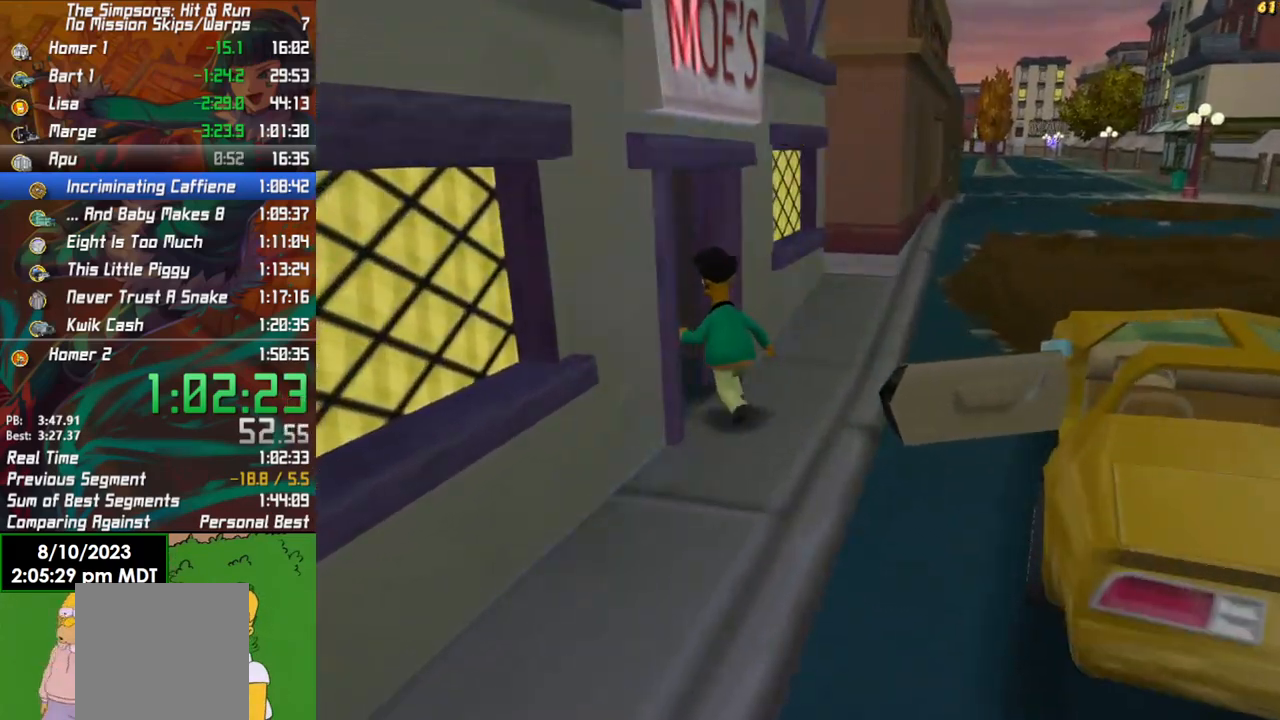
{"buttons": [], "left_stick": "center", "right_stick": "center", "events": [[50, "Y", "down"], [133, "Y", "up"], [217, "left_stick", "center"]]}
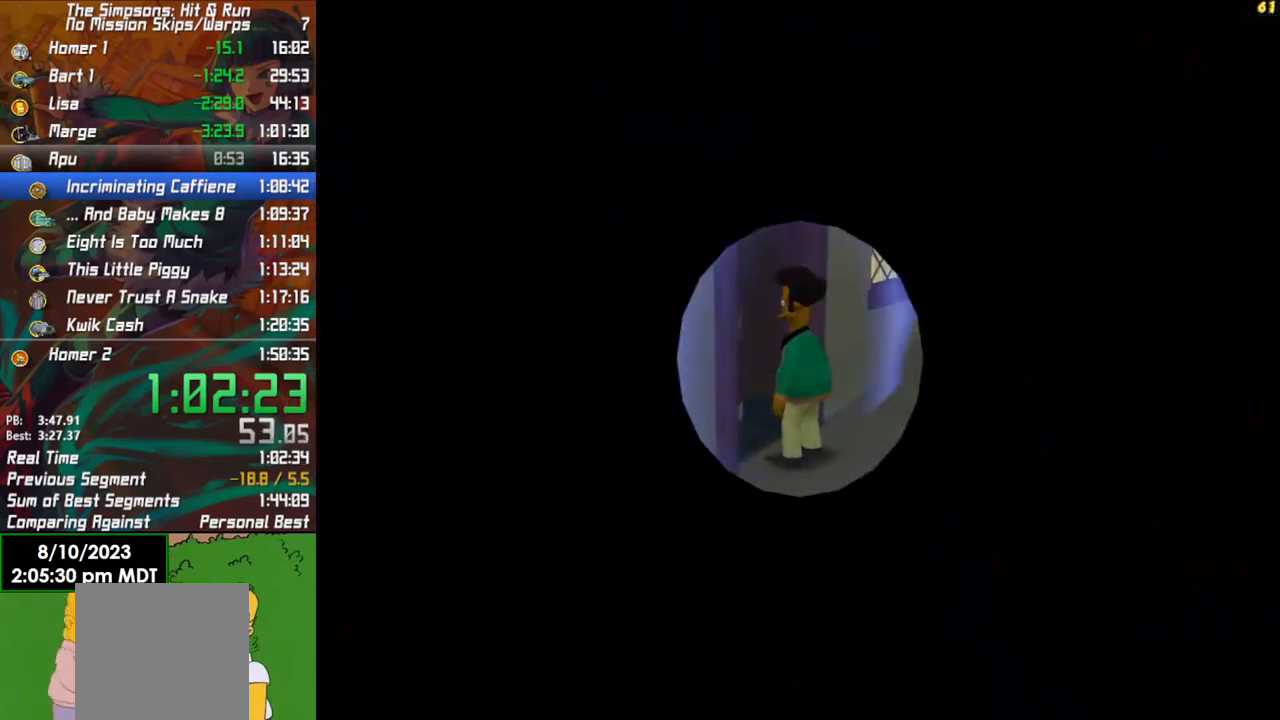
{"buttons": [], "left_stick": "center", "right_stick": "center", "events": []}
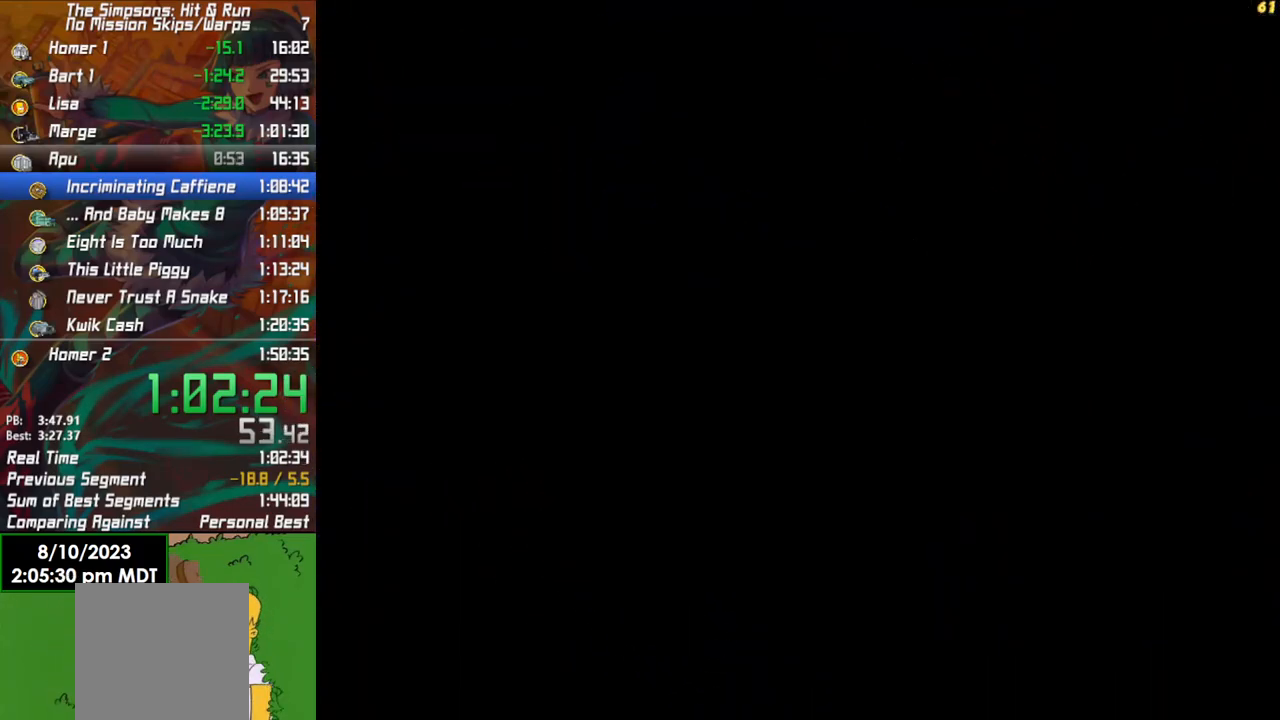
{"buttons": [], "left_stick": "center", "right_stick": "center", "events": []}
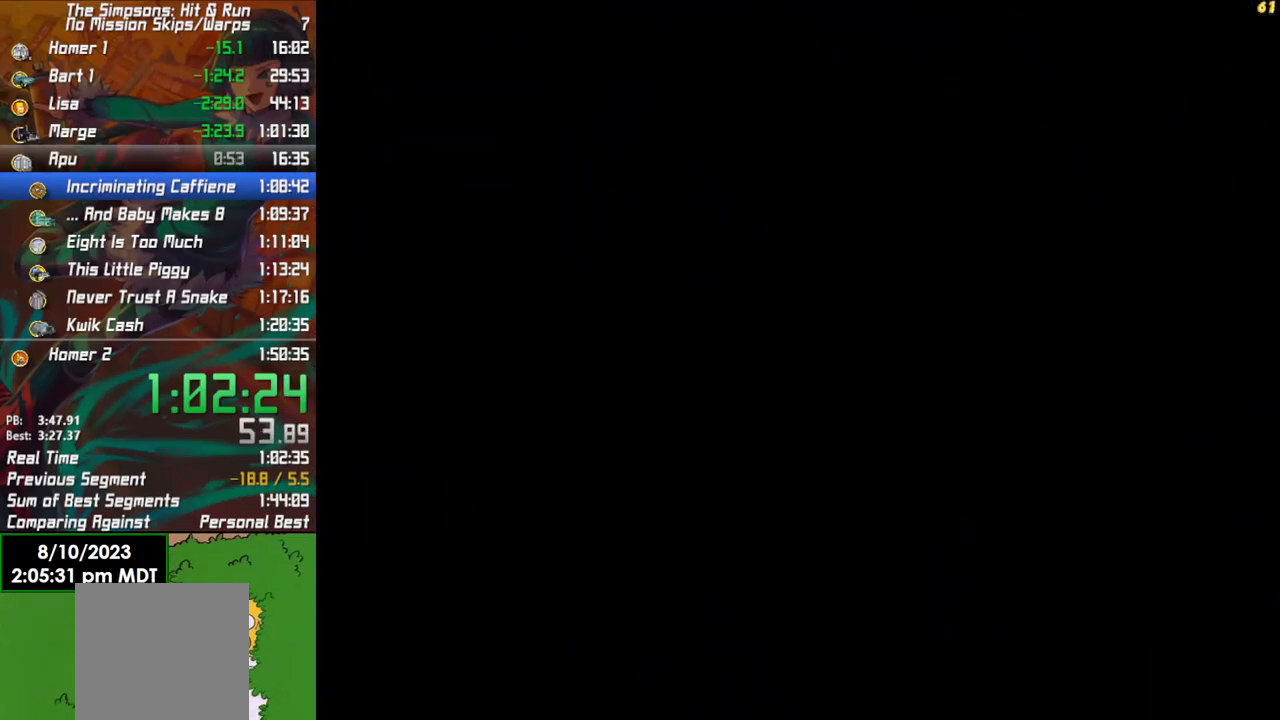
{"buttons": [], "left_stick": "up-left", "right_stick": "center", "events": [[183, "left_stick", "left"], [367, "left_stick", "up-left"]]}
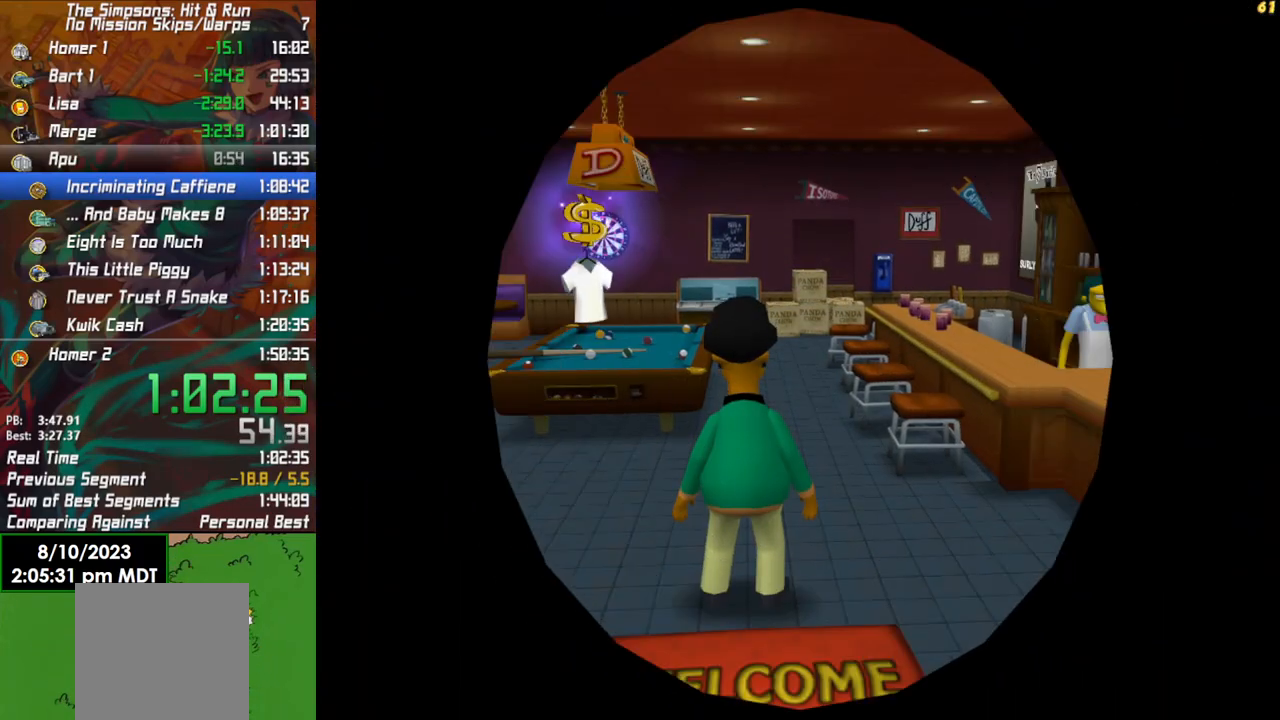
{"buttons": [], "left_stick": "up-left", "right_stick": "center", "events": []}
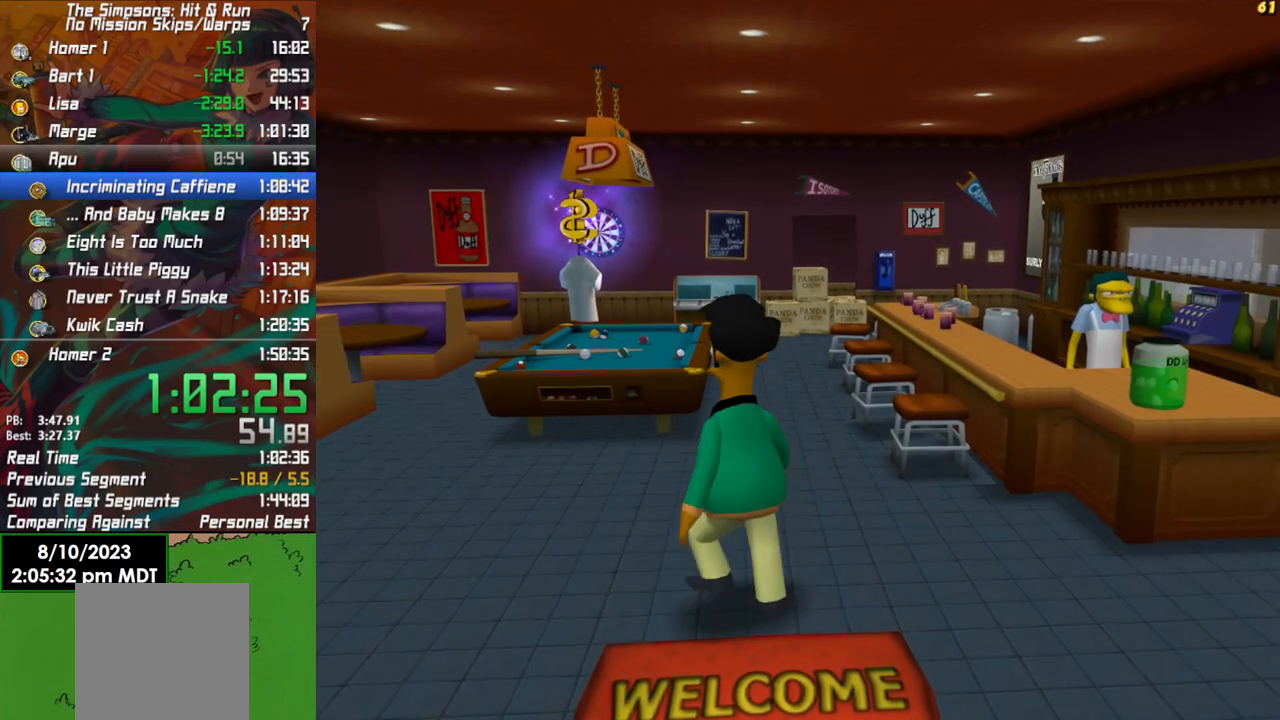
{"buttons": [], "left_stick": "up-left", "right_stick": "center", "events": []}
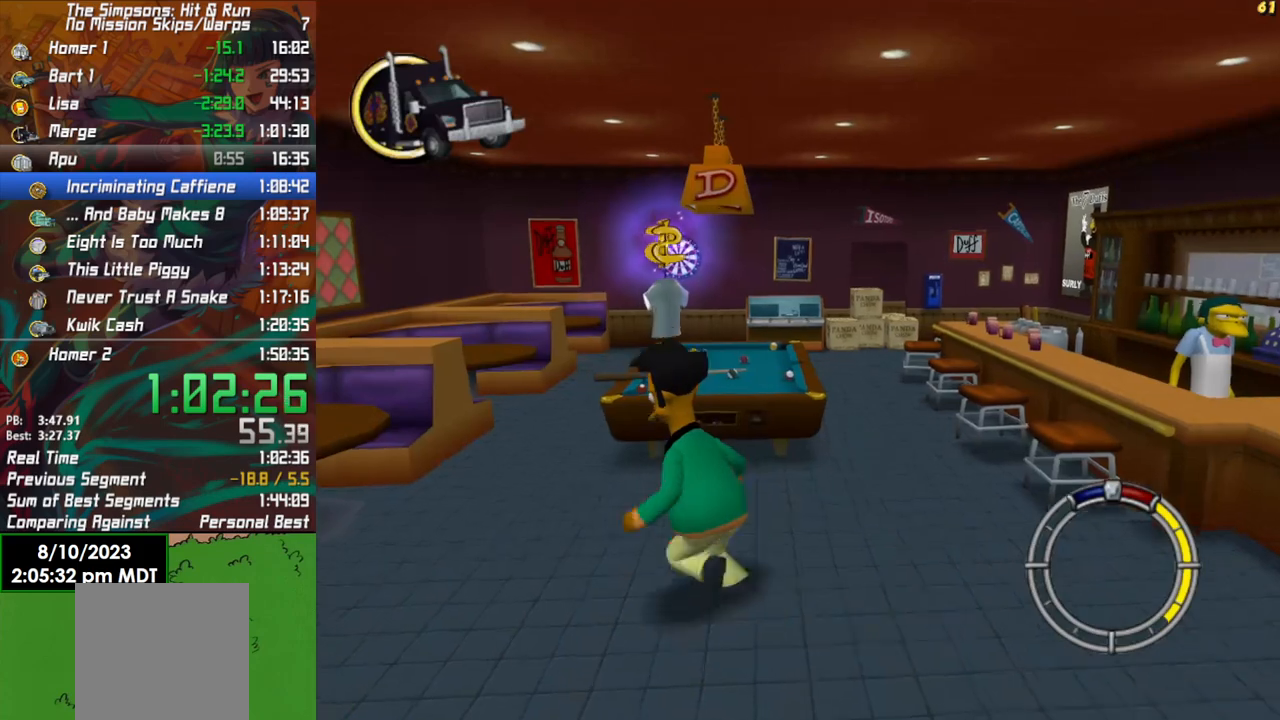
{"buttons": [], "left_stick": "up-left", "right_stick": "center", "events": []}
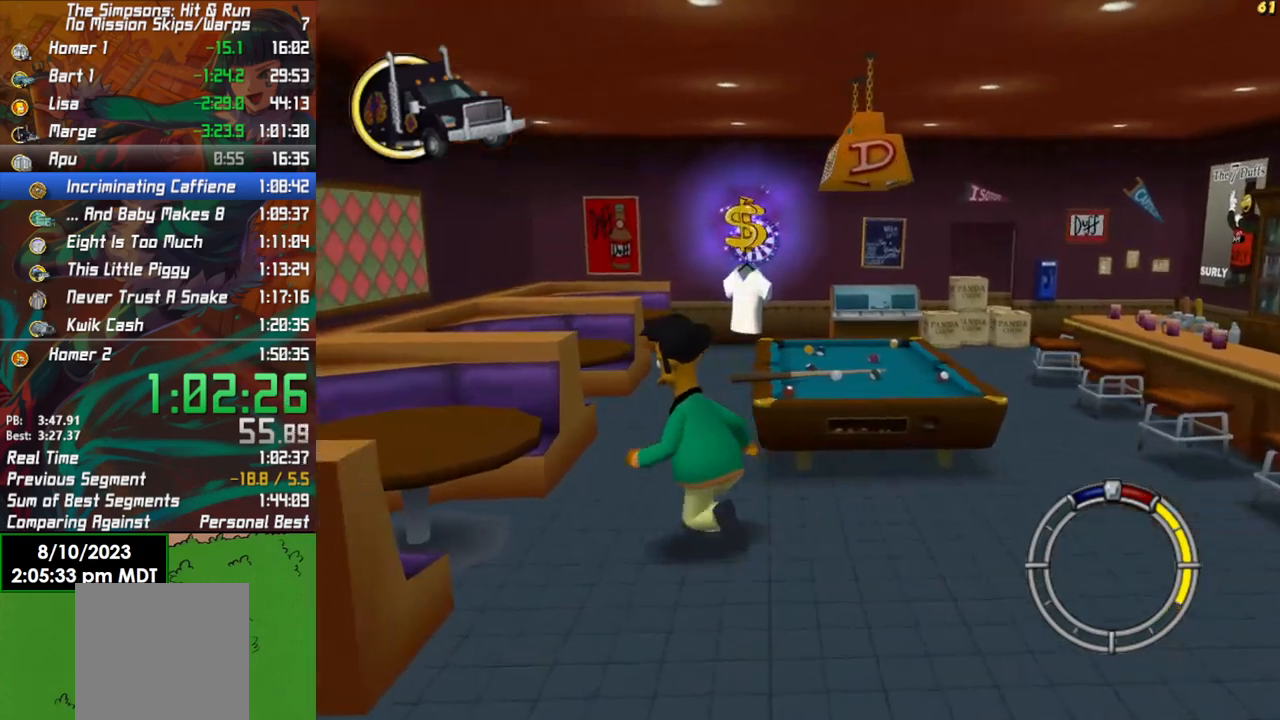
{"buttons": [], "left_stick": "up-left", "right_stick": "center", "events": []}